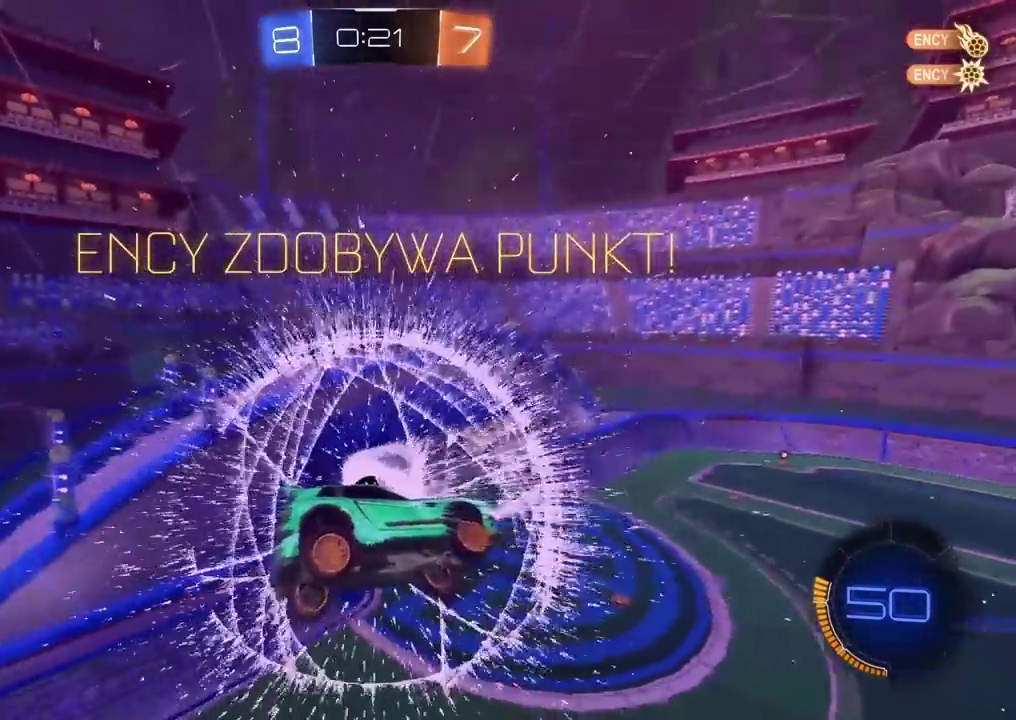
Gameplay with a controller (PlayStation layout); each line is a JSON object with the inputs held at the frame after it. "events" lists button and stick changes between this image and that frame as [ms after this image, input, new state], when the widget could be followed in between.
{"buttons": [], "left_stick": "center", "right_stick": "center", "events": [[117, "TRIANGLE", "down"], [167, "TRIANGLE", "up"]]}
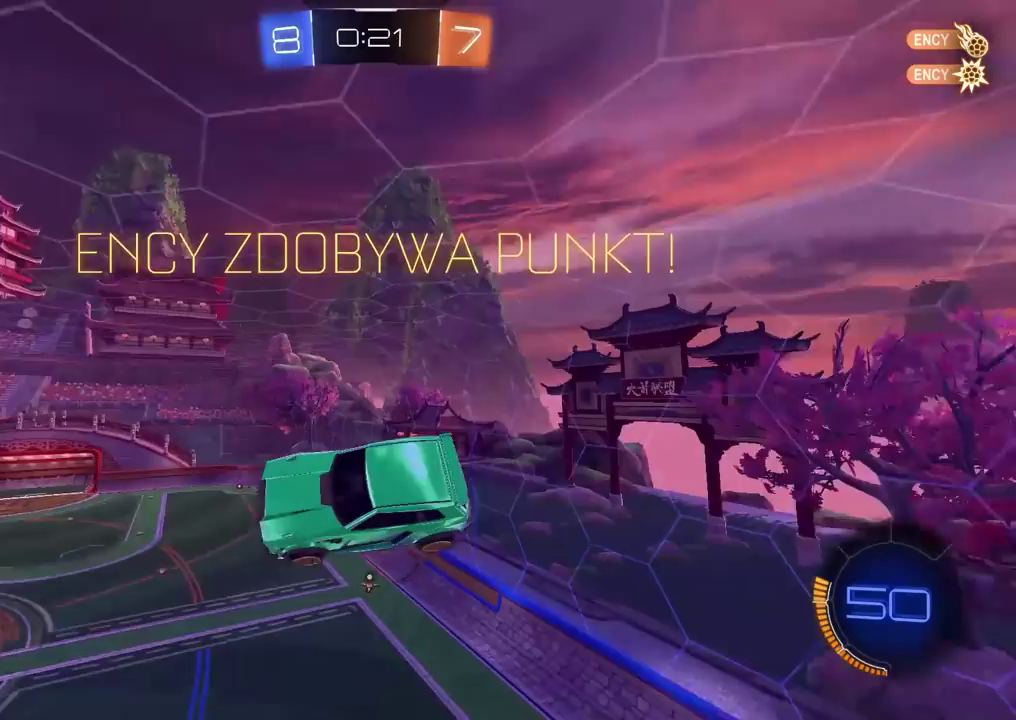
{"buttons": [], "left_stick": "up", "right_stick": "center", "events": [[283, "left_stick", "up"]]}
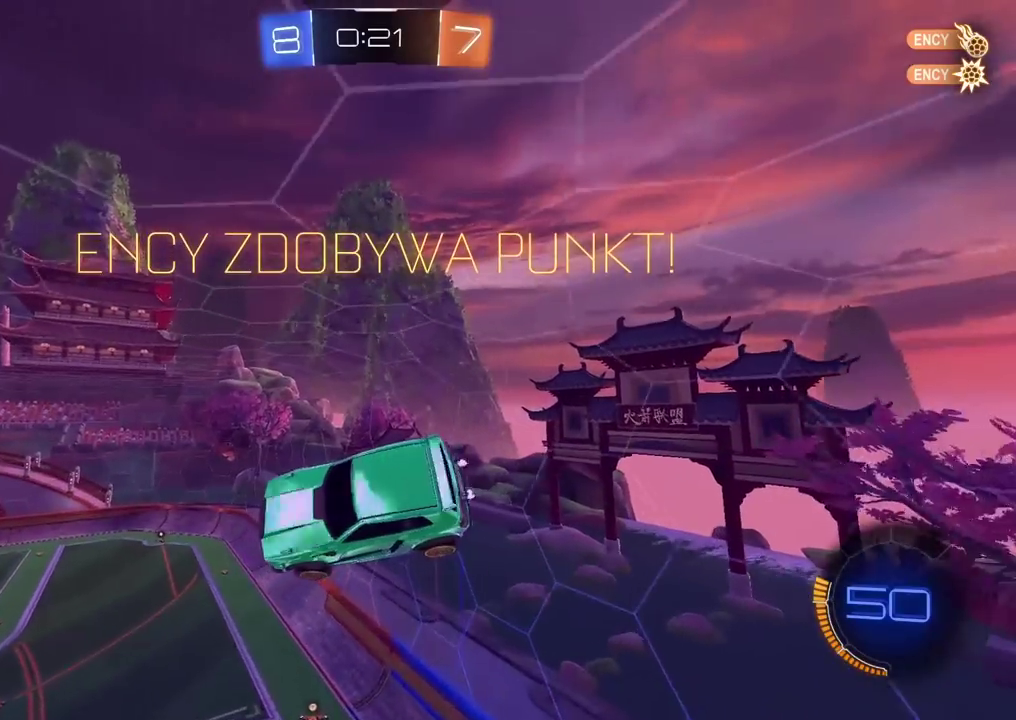
{"buttons": ["CIRCLE", "R2"], "left_stick": "center", "right_stick": "center", "events": [[50, "left_stick", "center"], [83, "R2", "down"], [200, "CIRCLE", "down"], [283, "left_stick", "right"], [333, "left_stick", "down-right"], [383, "left_stick", "center"]]}
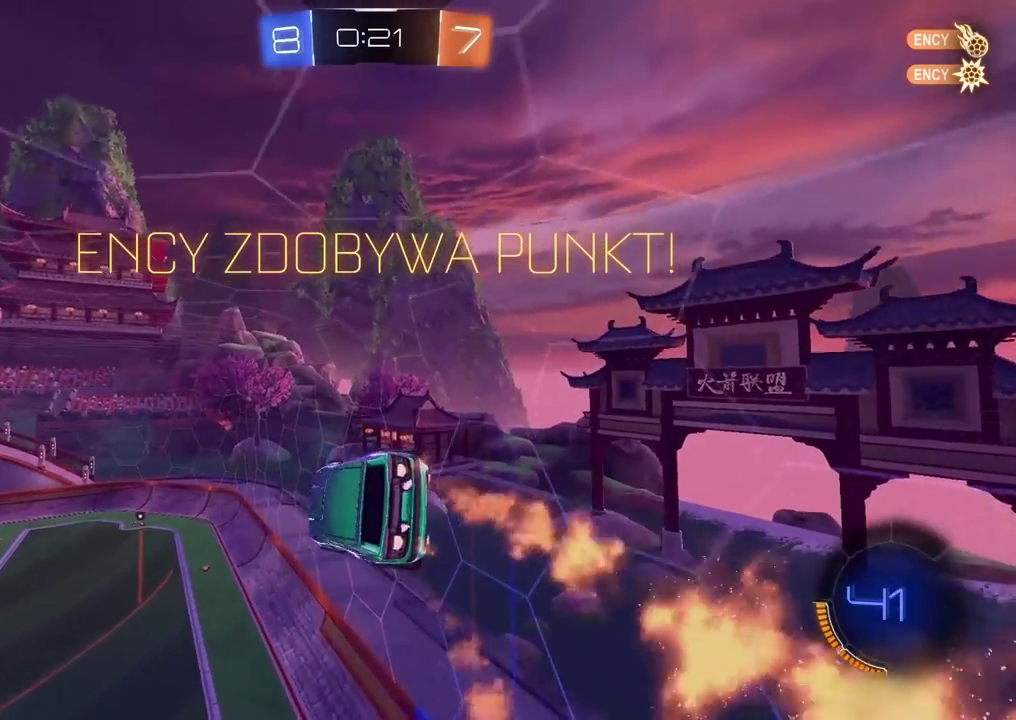
{"buttons": ["R2"], "left_stick": "center", "right_stick": "center", "events": [[133, "CIRCLE", "up"], [133, "left_stick", "left"], [267, "left_stick", "center"]]}
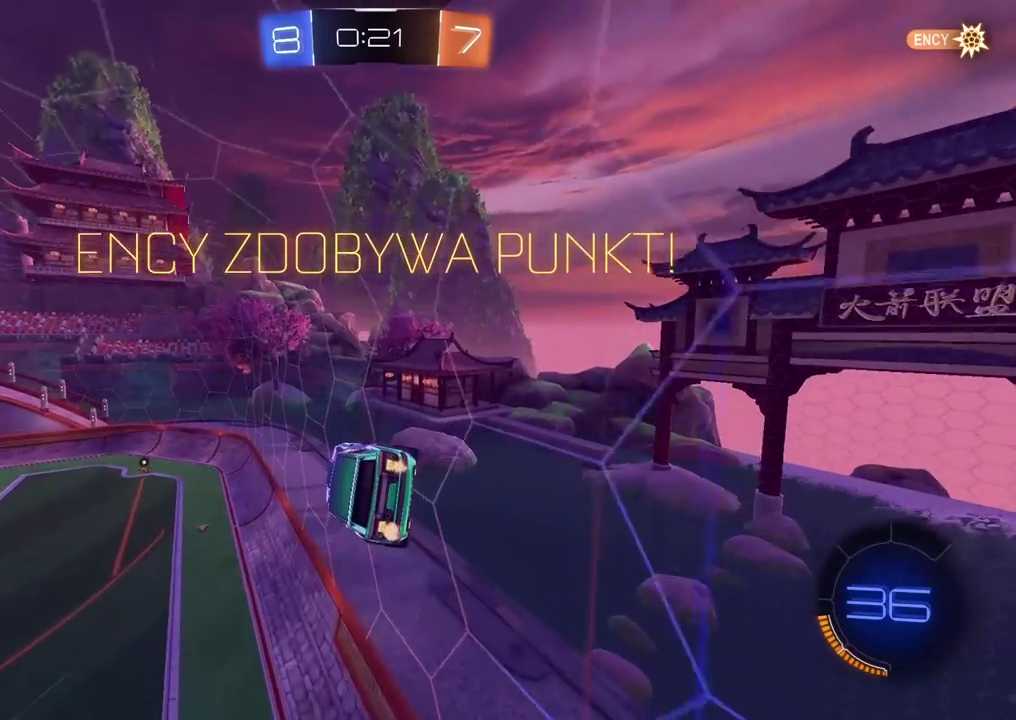
{"buttons": ["R2"], "left_stick": "center", "right_stick": "center", "events": [[217, "CROSS", "down"], [333, "CROSS", "up"], [400, "CROSS", "down"], [500, "CROSS", "up"]]}
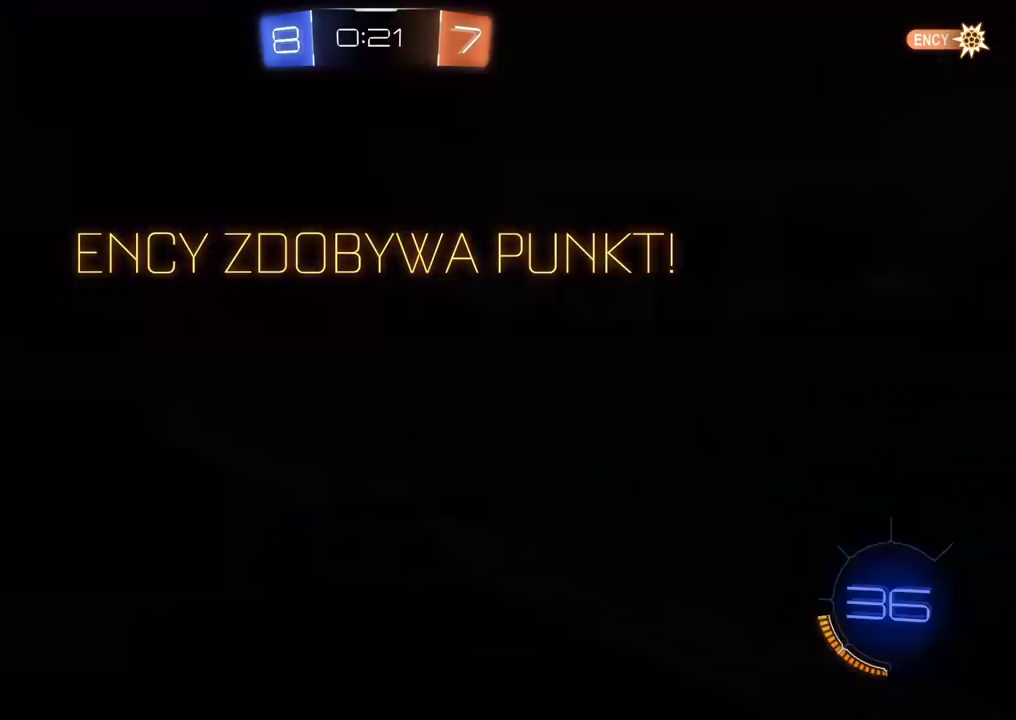
{"buttons": ["R2"], "left_stick": "center", "right_stick": "center", "events": [[67, "CROSS", "down"], [183, "CROSS", "up"], [417, "TRIANGLE", "down"], [500, "TRIANGLE", "up"]]}
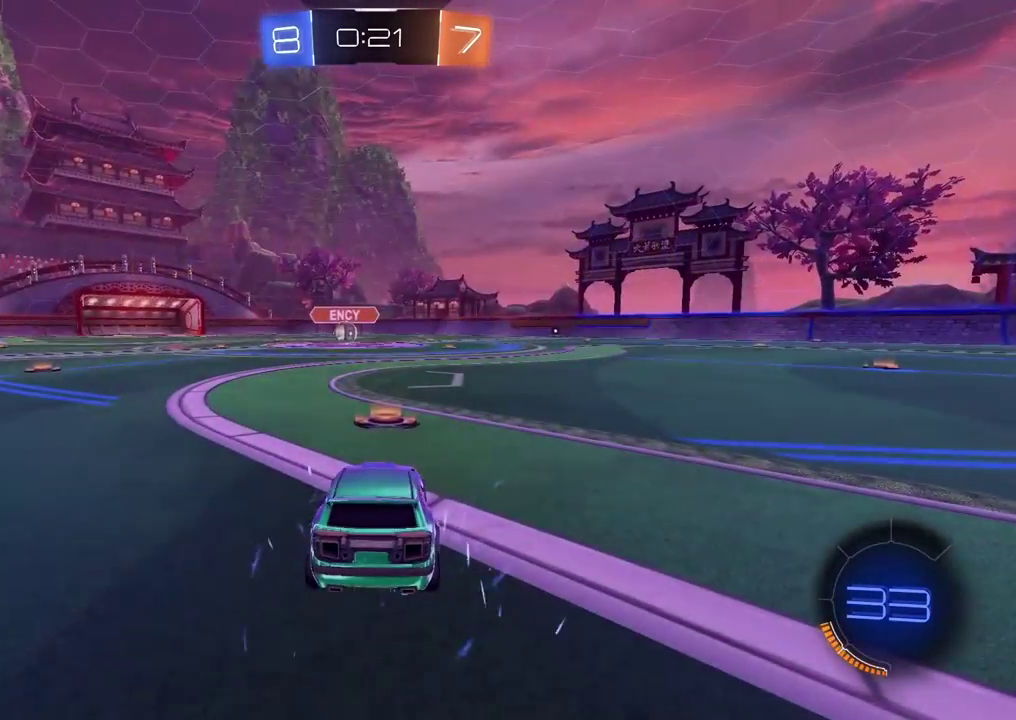
{"buttons": ["TRIANGLE", "R2"], "left_stick": "center", "right_stick": "center", "events": [[67, "TRIANGLE", "down"], [133, "TRIANGLE", "up"], [200, "TRIANGLE", "down"], [283, "TRIANGLE", "up"], [350, "TRIANGLE", "down"], [433, "TRIANGLE", "up"], [500, "TRIANGLE", "down"]]}
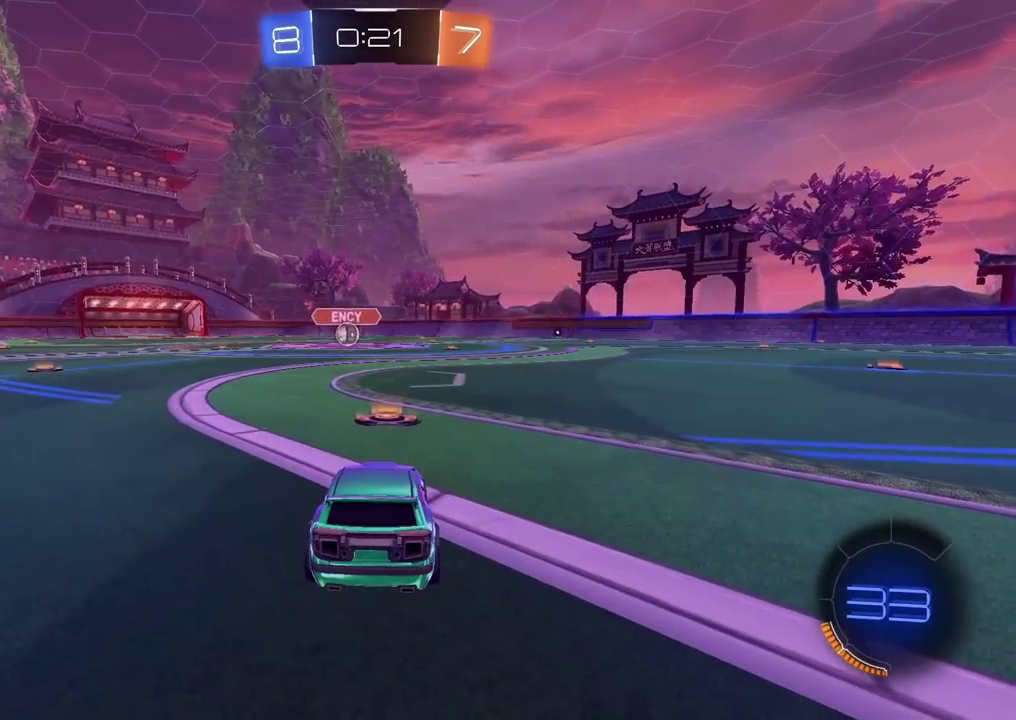
{"buttons": ["R2"], "left_stick": "center", "right_stick": "center", "events": [[67, "TRIANGLE", "up"], [100, "SELECT", "down"], [133, "TRIANGLE", "down"], [217, "TRIANGLE", "up"], [283, "TRIANGLE", "down"], [350, "SELECT", "up"], [350, "TRIANGLE", "up"], [433, "TRIANGLE", "down"], [500, "TRIANGLE", "up"]]}
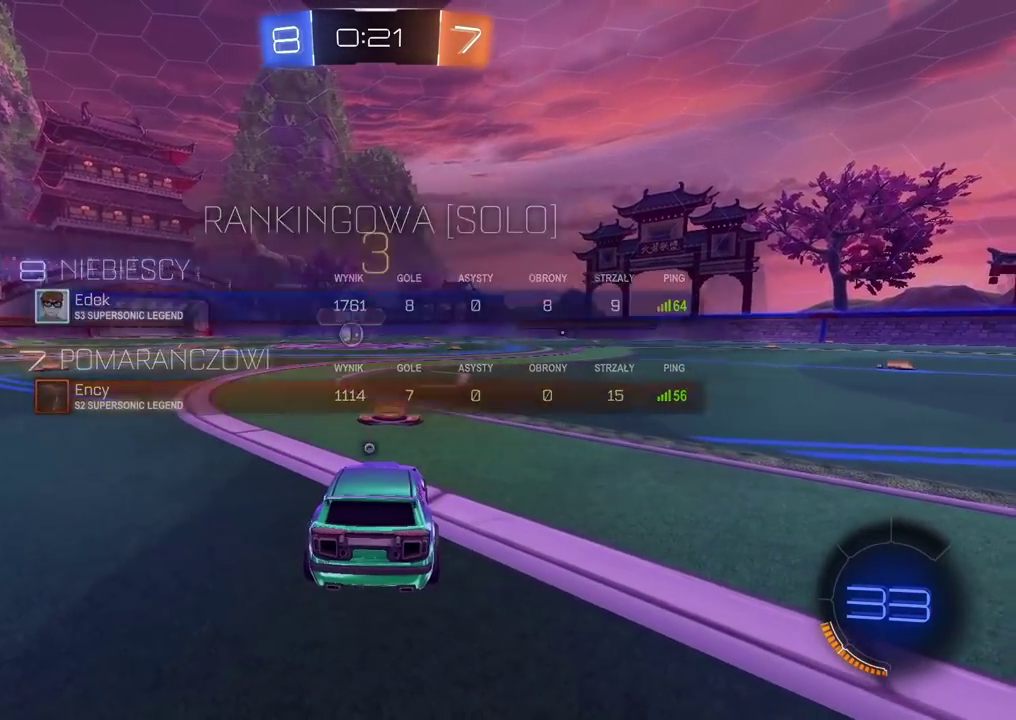
{"buttons": ["CIRCLE", "R2"], "left_stick": "center", "right_stick": "center", "events": [[67, "TRIANGLE", "down"], [117, "CIRCLE", "down"], [117, "TRIANGLE", "up"]]}
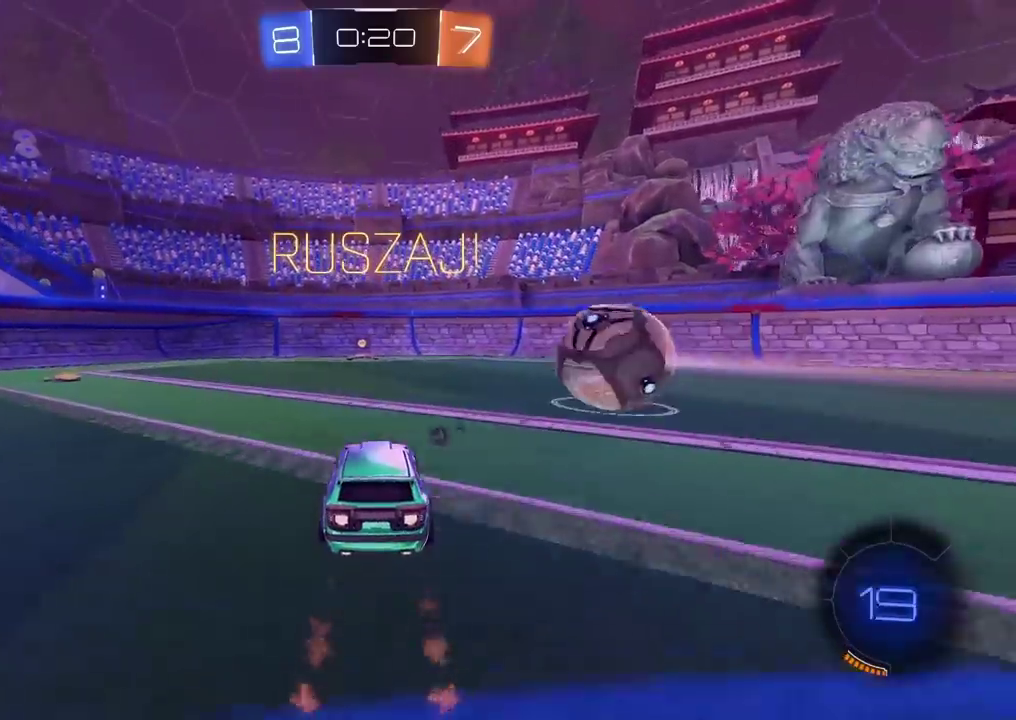
{"buttons": ["CIRCLE", "R2"], "left_stick": "left", "right_stick": "center", "events": [[283, "TRIANGLE", "down"], [467, "TRIANGLE", "up"], [483, "left_stick", "left"]]}
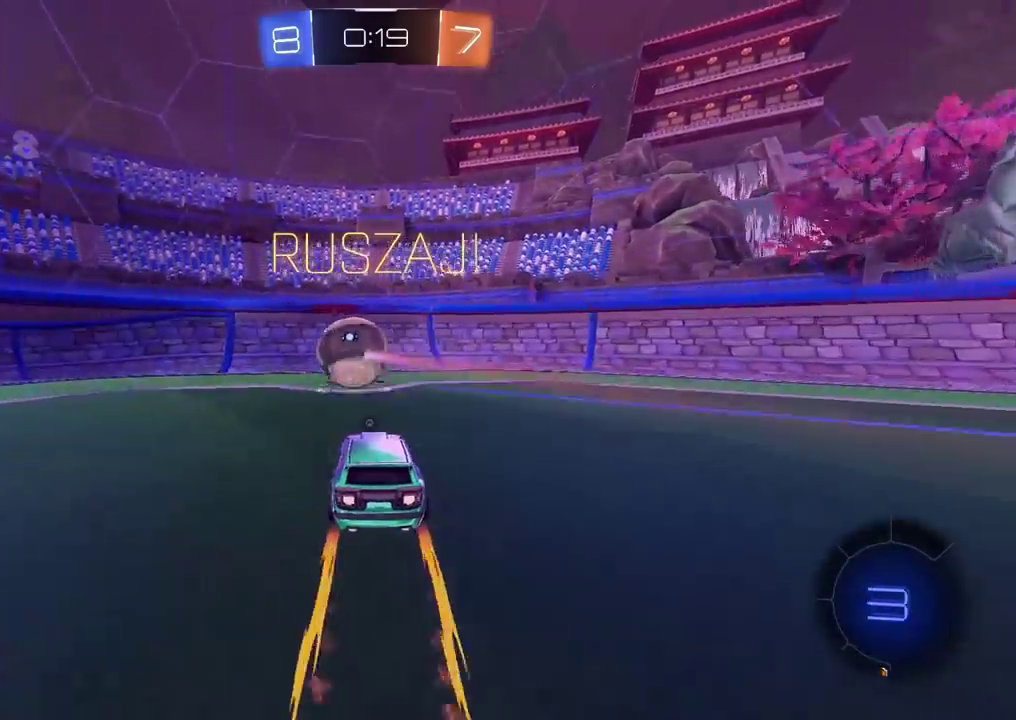
{"buttons": ["R2"], "left_stick": "left", "right_stick": "center", "events": [[17, "CIRCLE", "up"], [50, "left_stick", "center"], [133, "left_stick", "down-left"], [250, "left_stick", "left"]]}
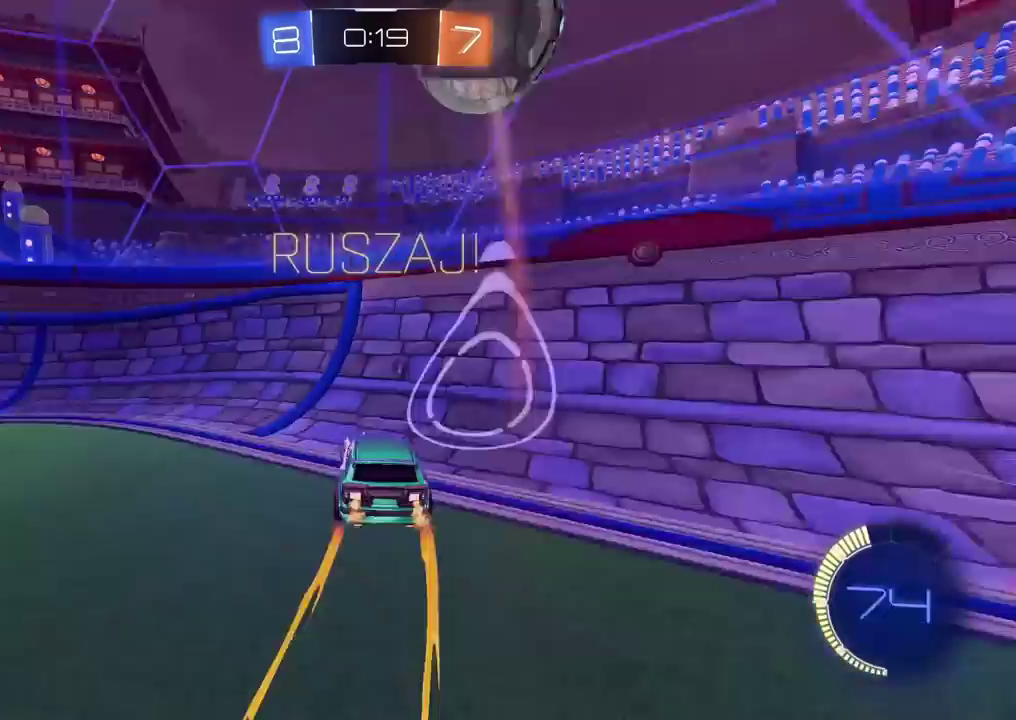
{"buttons": ["R2"], "left_stick": "left", "right_stick": "center", "events": [[50, "left_stick", "center"], [167, "TRIANGLE", "down"], [267, "TRIANGLE", "up"], [450, "left_stick", "left"]]}
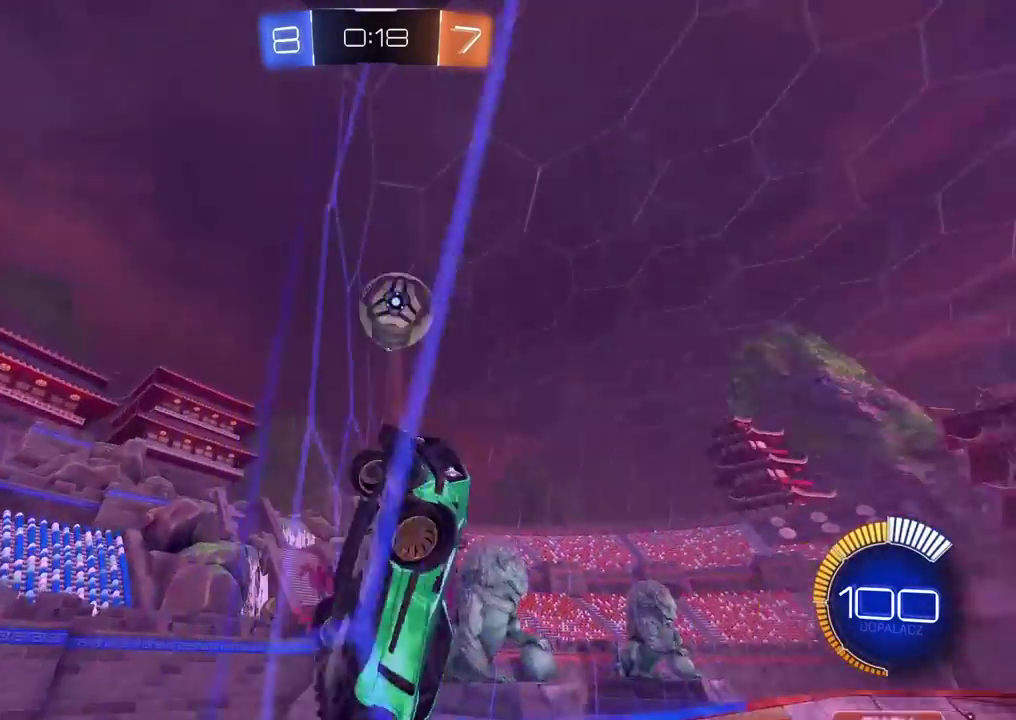
{"buttons": ["R2"], "left_stick": "center", "right_stick": "center", "events": [[33, "left_stick", "center"], [300, "left_stick", "down"], [350, "L1", "down"], [400, "L1", "up"], [400, "left_stick", "right"], [467, "left_stick", "center"]]}
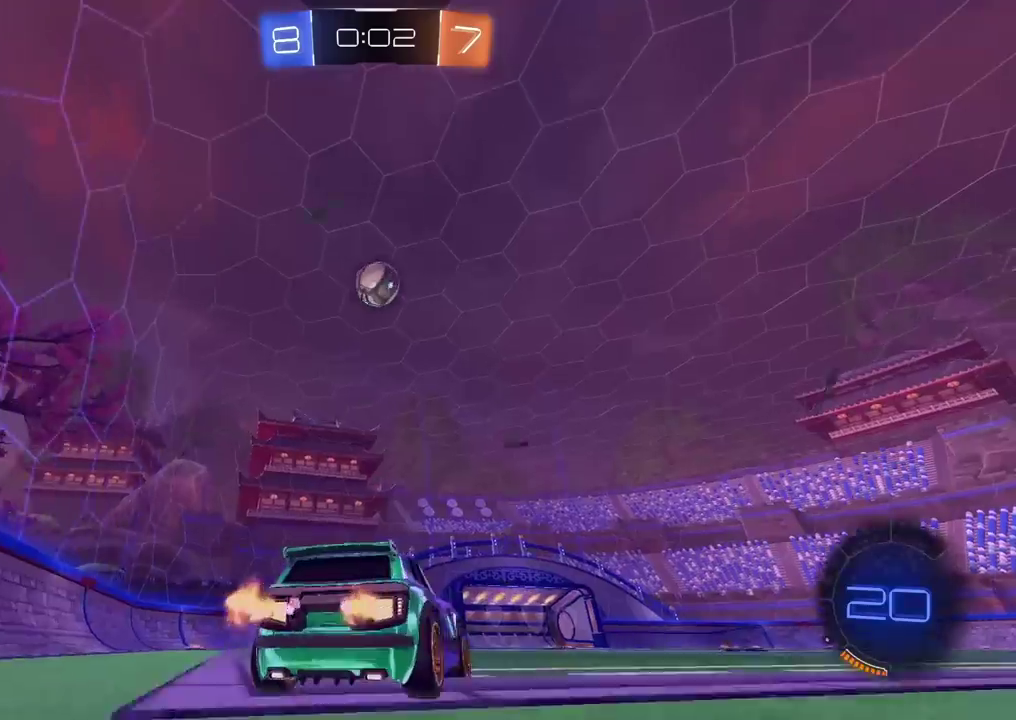
{"buttons": [], "left_stick": "center", "right_stick": "center", "events": [[33, "R2", "up"], [50, "CROSS", "down"], [67, "left_stick", "down"], [217, "CROSS", "up"], [267, "left_stick", "center"], [283, "CIRCLE", "down"], [300, "CROSS", "down"], [450, "CIRCLE", "up"], [450, "CROSS", "up"]]}
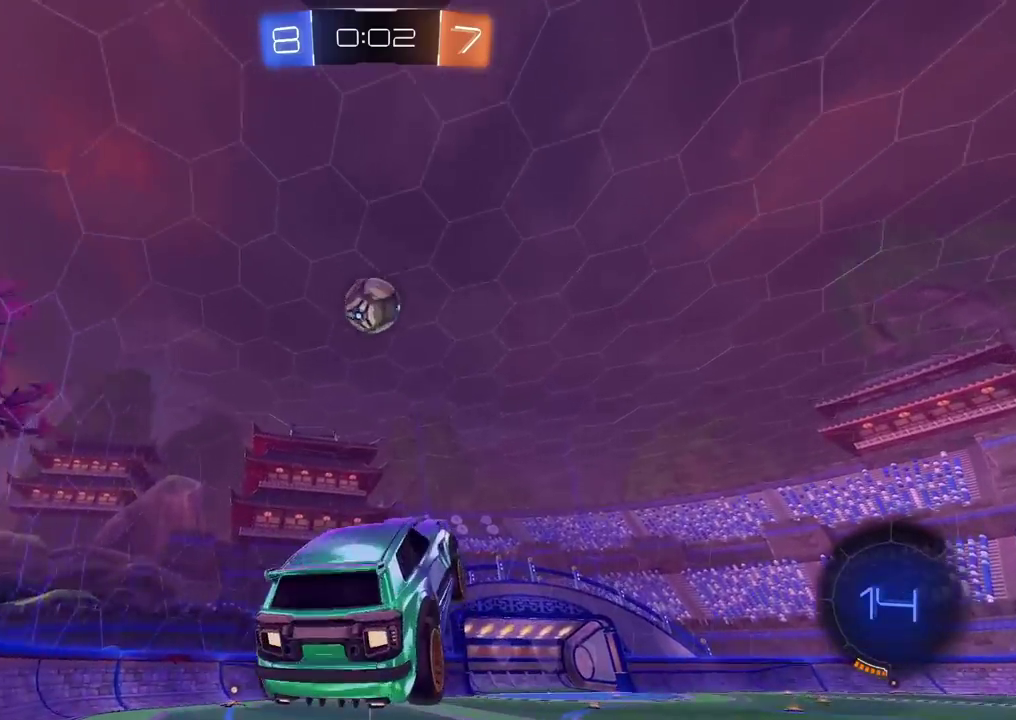
{"buttons": ["CIRCLE", "R2"], "left_stick": "up-left", "right_stick": "center", "events": [[67, "left_stick", "down-left"], [150, "left_stick", "center"], [317, "left_stick", "up"], [433, "R2", "down"], [450, "CIRCLE", "down"], [467, "left_stick", "up-left"]]}
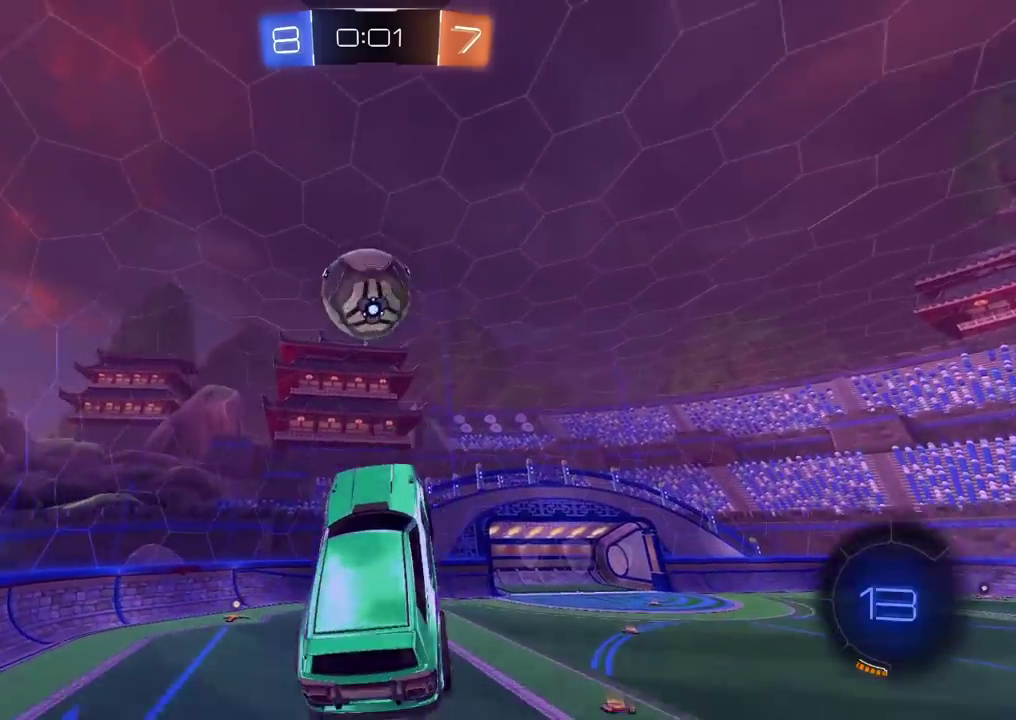
{"buttons": ["CIRCLE", "R2"], "left_stick": "up", "right_stick": "center", "events": [[100, "left_stick", "center"], [333, "left_stick", "up"]]}
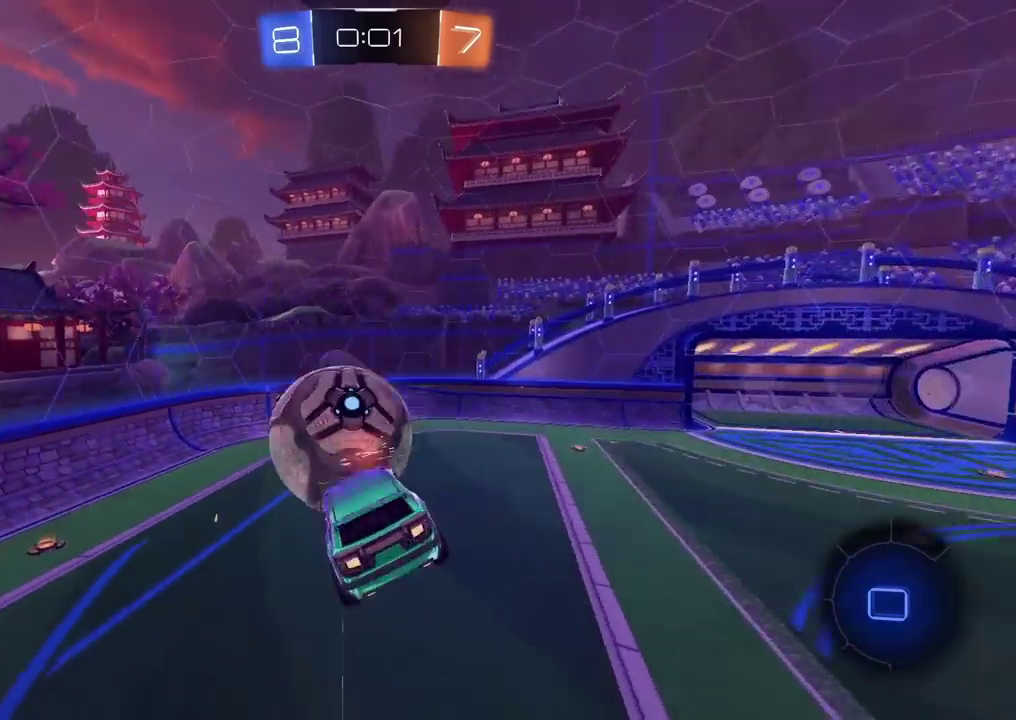
{"buttons": ["R2"], "left_stick": "center", "right_stick": "center", "events": [[17, "left_stick", "center"], [83, "CIRCLE", "up"], [133, "left_stick", "down-right"], [383, "left_stick", "right"], [450, "left_stick", "center"]]}
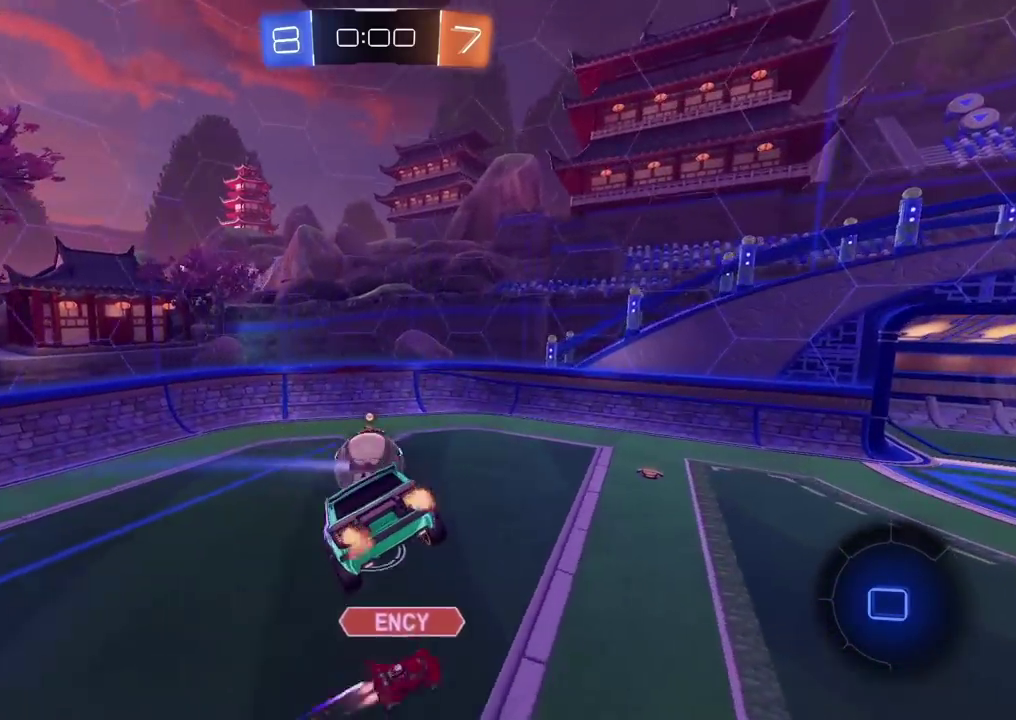
{"buttons": [], "left_stick": "center", "right_stick": "center", "events": [[133, "R2", "up"]]}
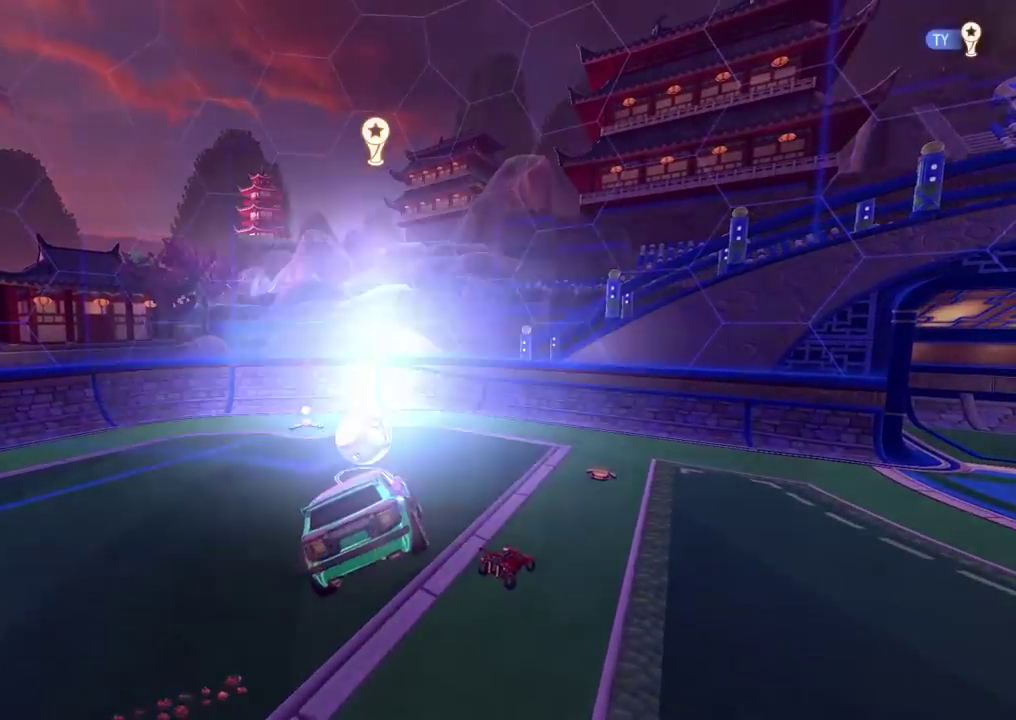
{"buttons": [], "left_stick": "center", "right_stick": "center", "events": []}
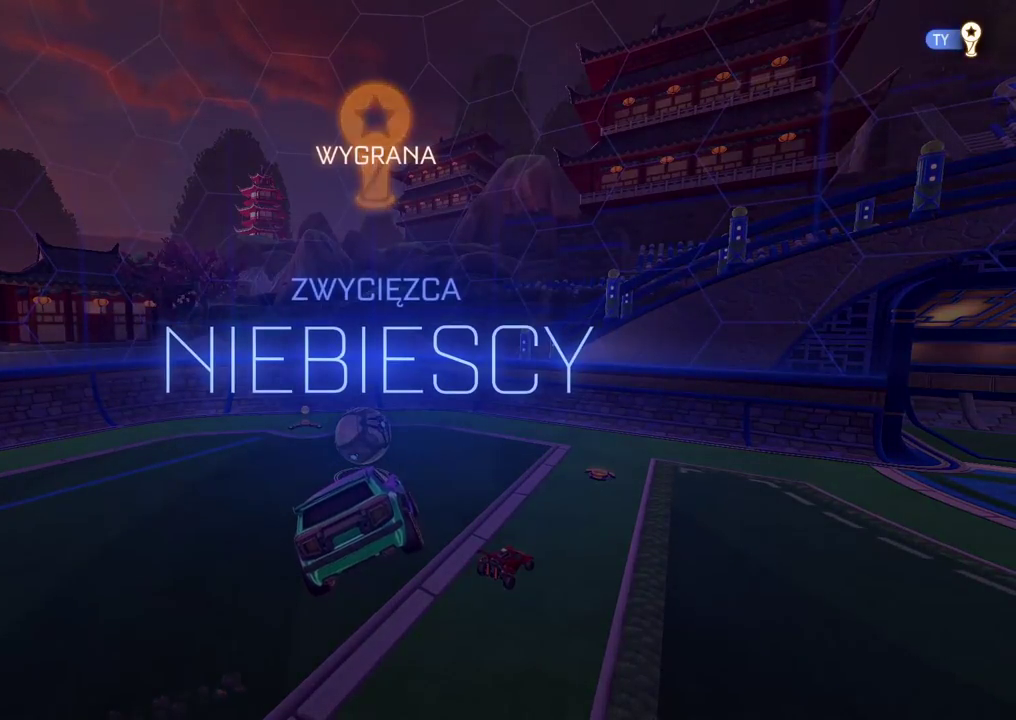
{"buttons": [], "left_stick": "center", "right_stick": "center", "events": []}
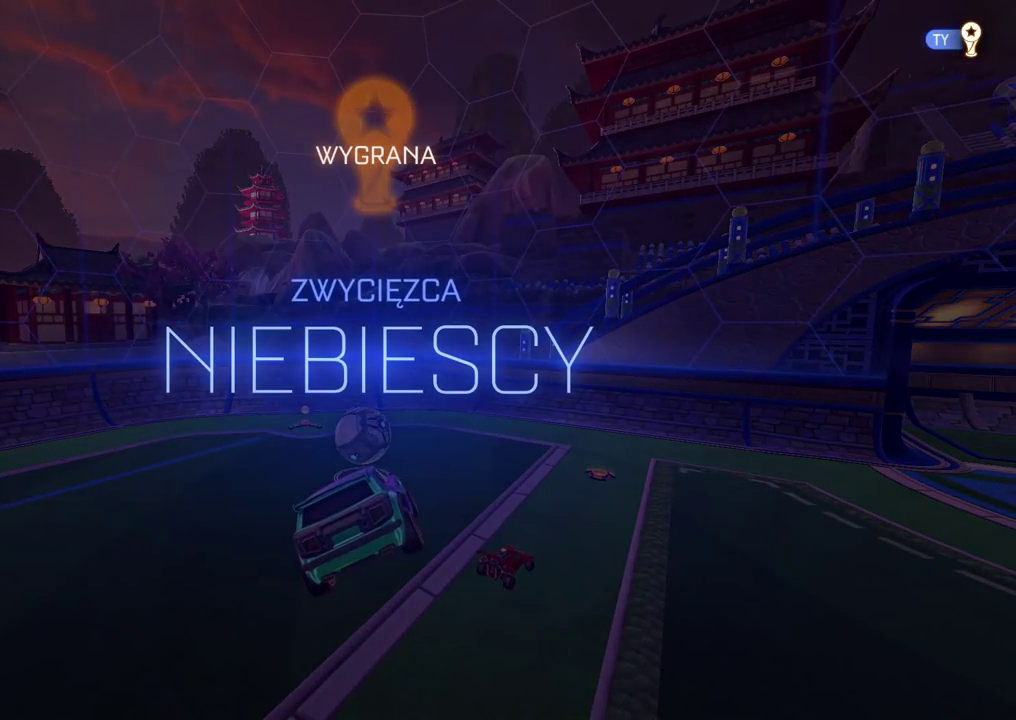
{"buttons": [], "left_stick": "center", "right_stick": "center", "events": []}
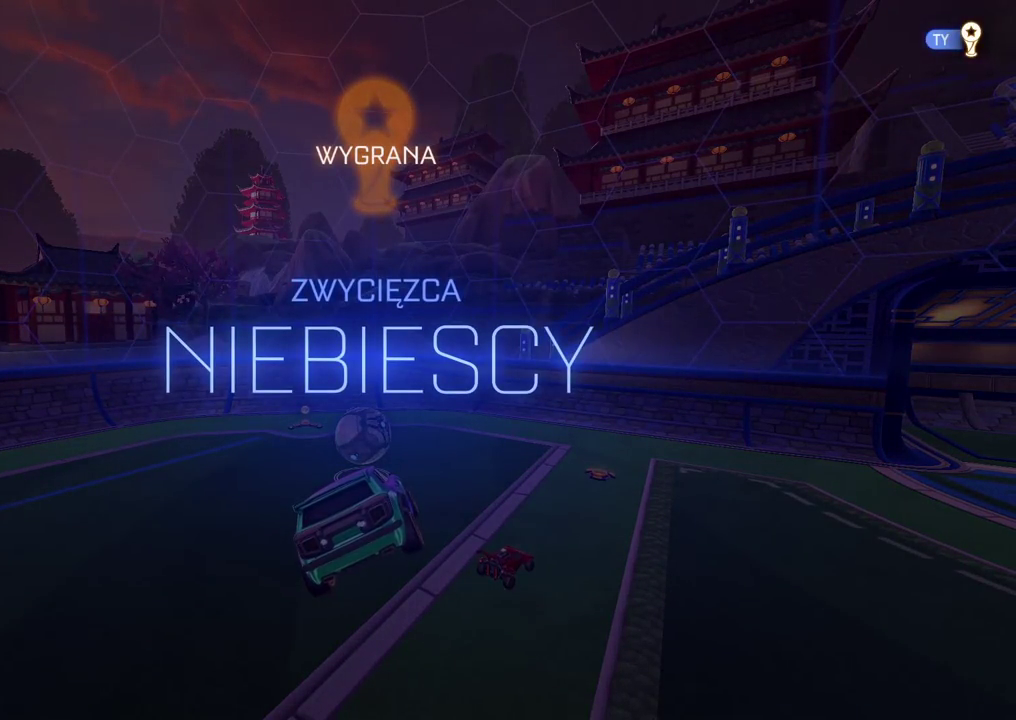
{"buttons": [], "left_stick": "center", "right_stick": "center", "events": []}
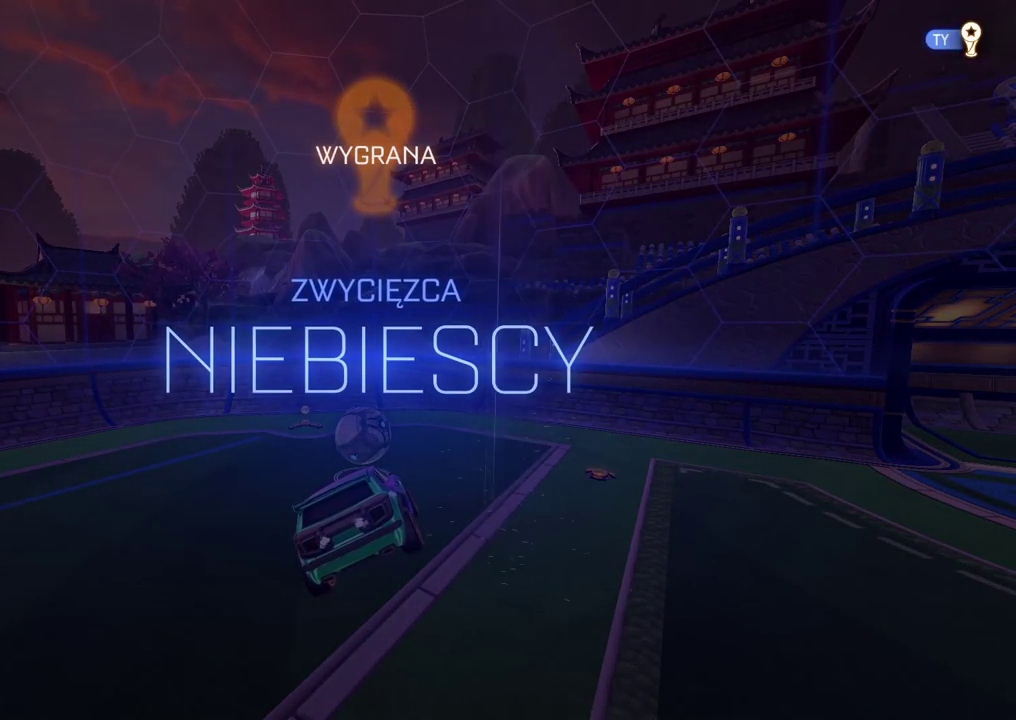
{"buttons": [], "left_stick": "center", "right_stick": "center", "events": []}
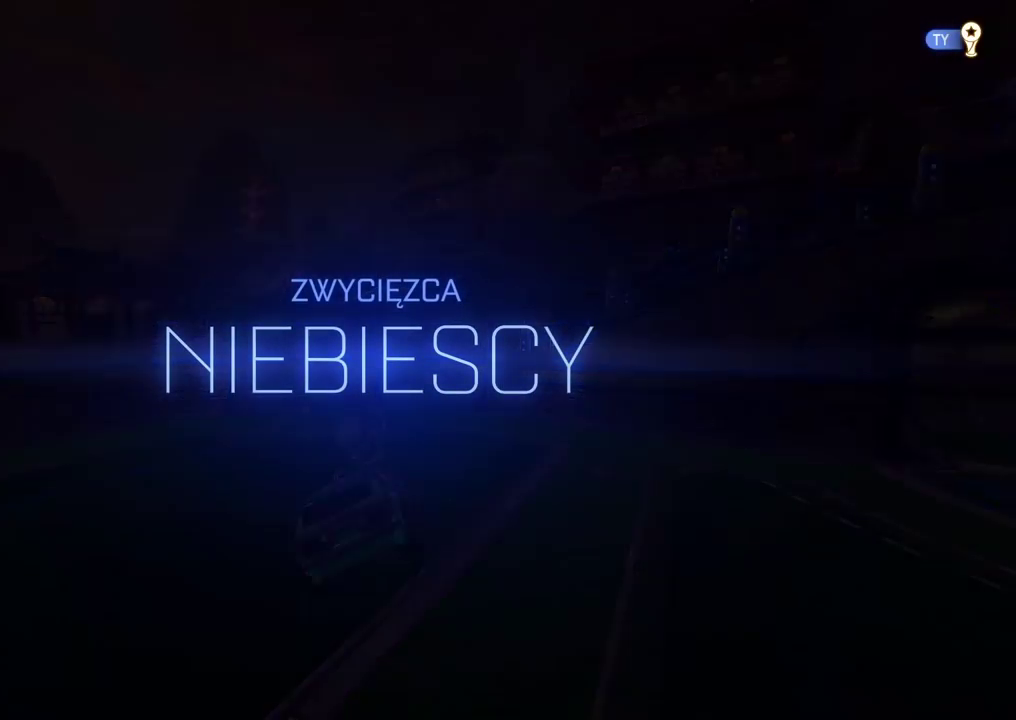
{"buttons": [], "left_stick": "center", "right_stick": "center", "events": []}
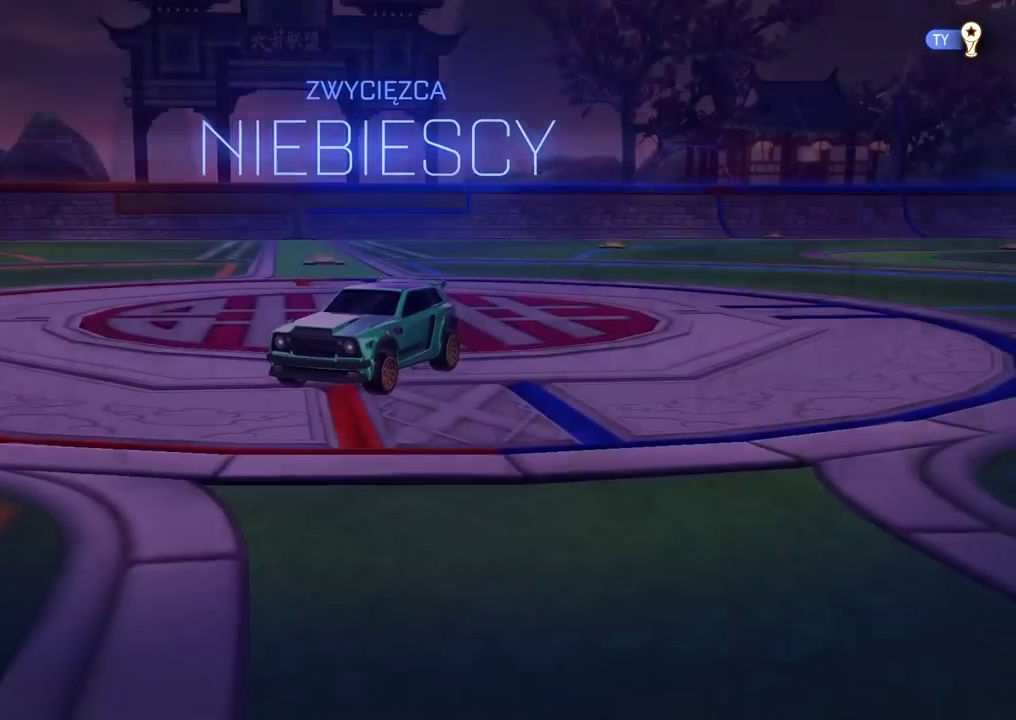
{"buttons": [], "left_stick": "right", "right_stick": "center", "events": [[417, "left_stick", "right"]]}
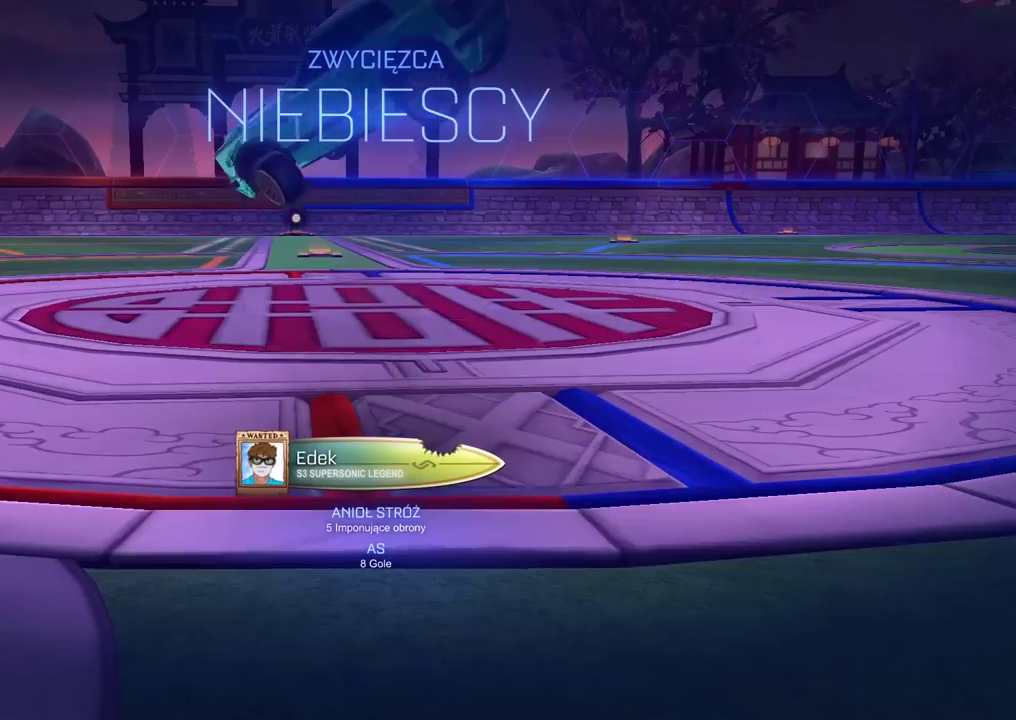
{"buttons": [], "left_stick": "right", "right_stick": "center", "events": []}
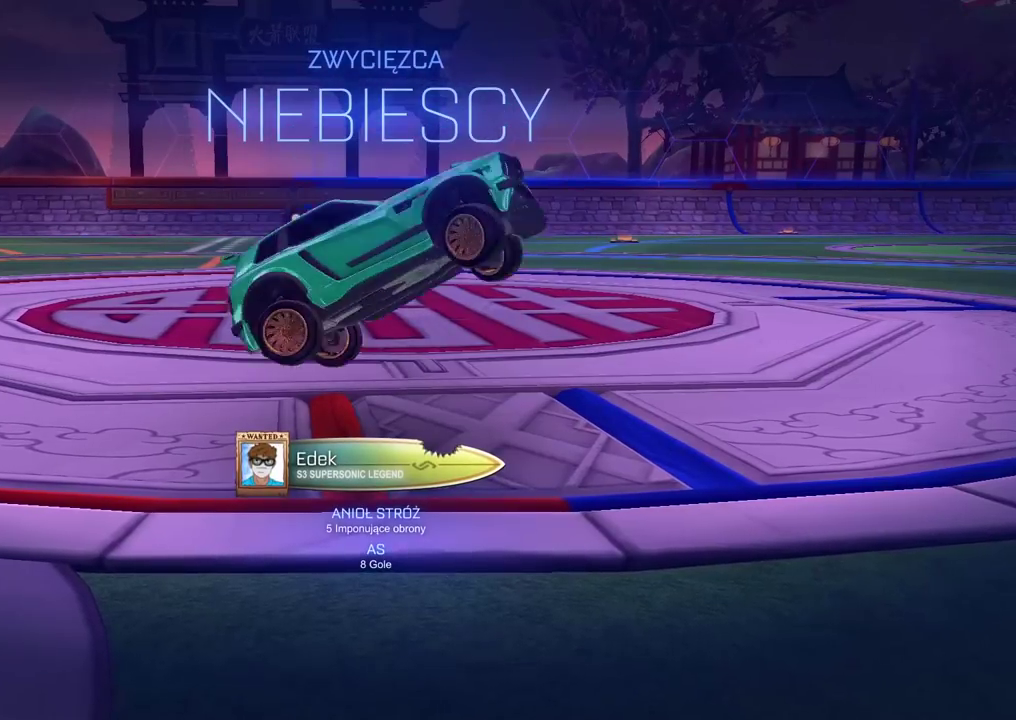
{"buttons": [], "left_stick": "center", "right_stick": "center", "events": [[133, "left_stick", "center"]]}